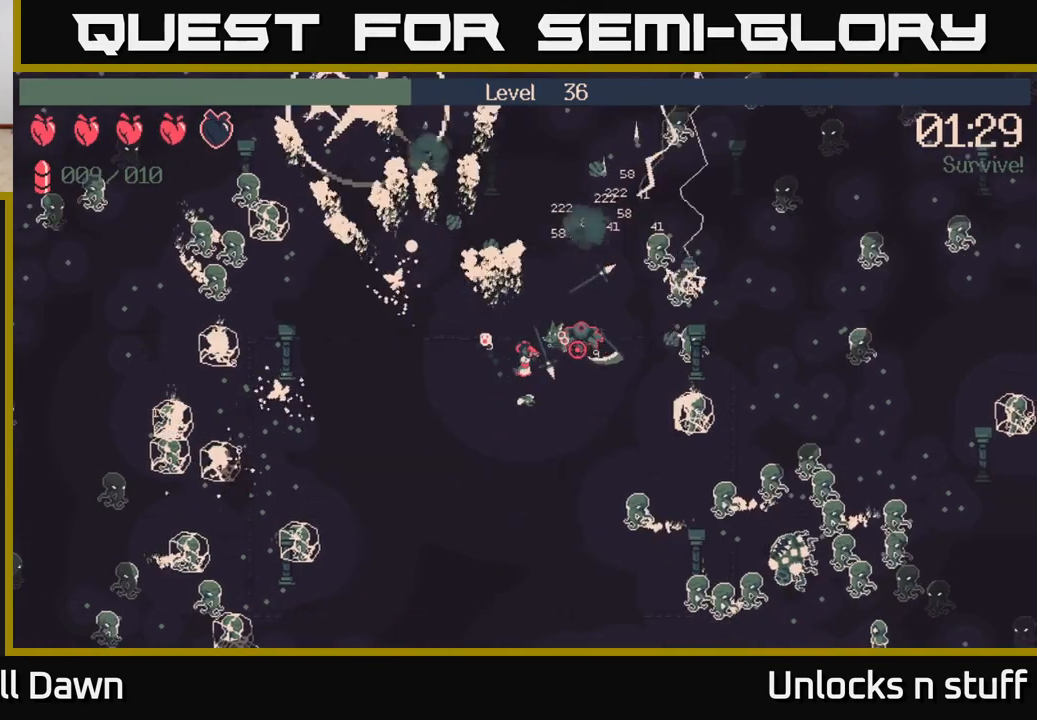
Gameplay with a controller (Xbox layout); each line is a JSON object with the inputs held at the frame after it. "events" lists button and stick changes between this image and that frame as [ms after this image, input, new state], when the widget could be followed in between.
{"buttons": ["R2"], "left_stick": "up-right", "right_stick": "right", "events": [[267, "left_stick", "up-right"]]}
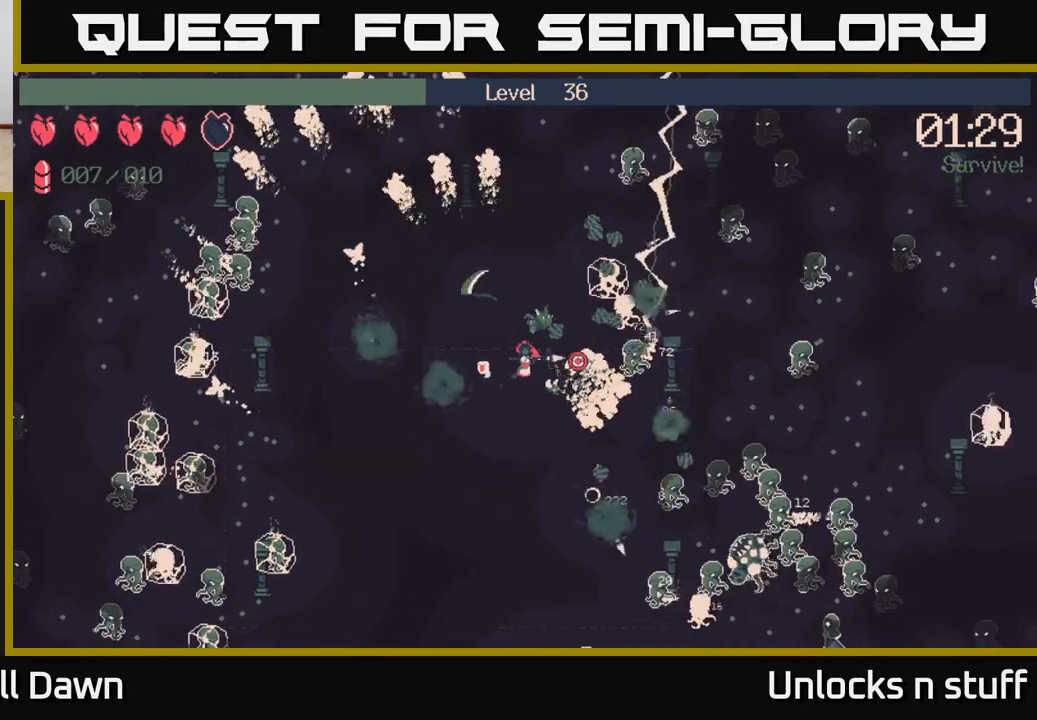
{"buttons": ["R2"], "left_stick": "right", "right_stick": "right", "events": [[200, "left_stick", "right"]]}
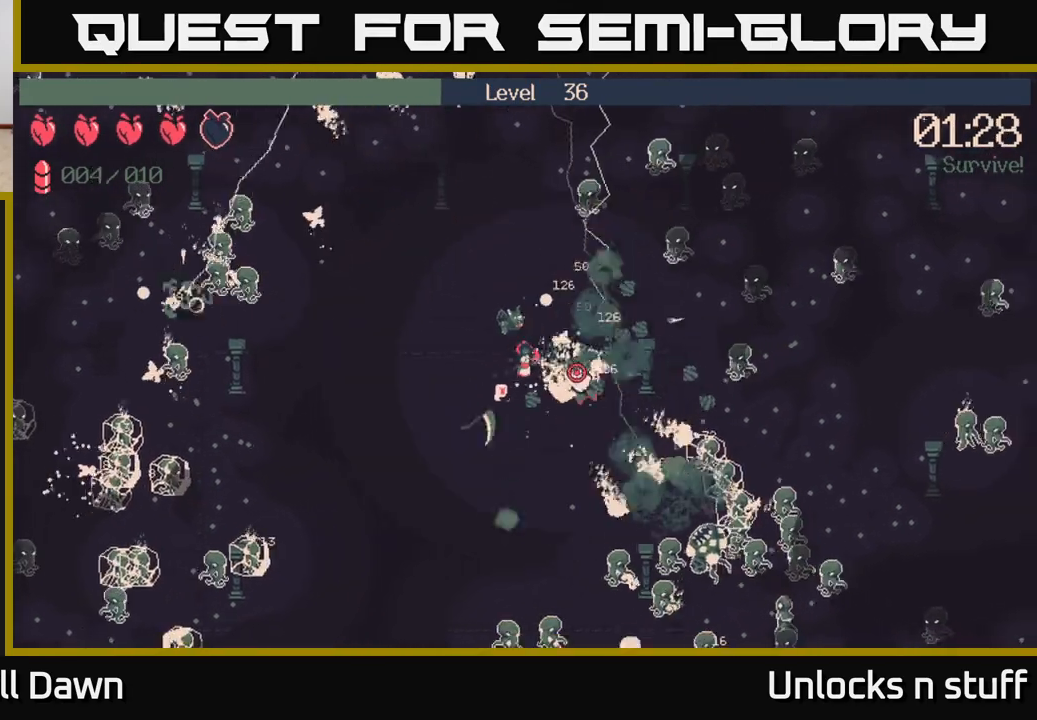
{"buttons": ["R2"], "left_stick": "right", "right_stick": "down-right", "events": [[167, "right_stick", "down-right"]]}
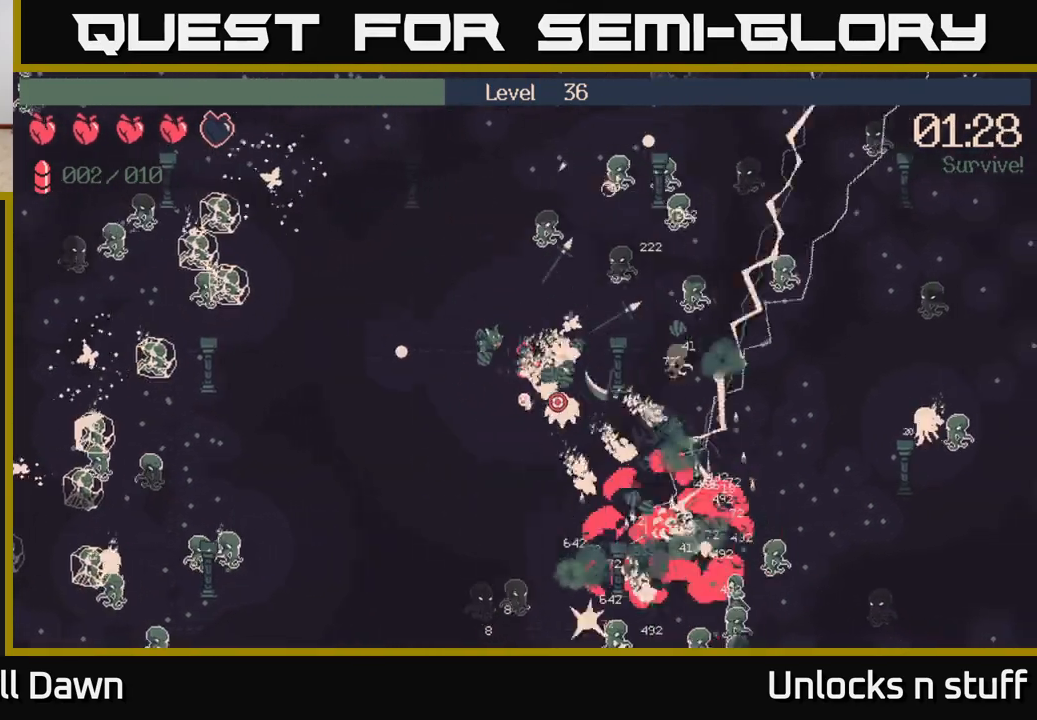
{"buttons": ["R2"], "left_stick": "down", "right_stick": "down", "events": [[300, "right_stick", "down"], [417, "left_stick", "down"]]}
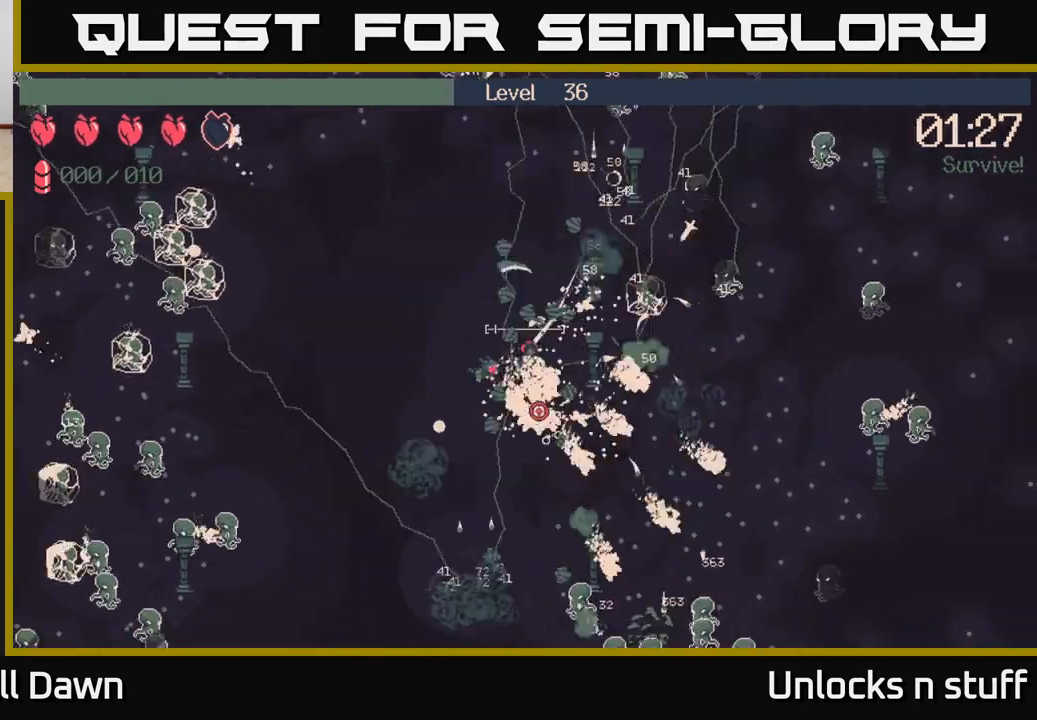
{"buttons": [], "left_stick": "down-right", "right_stick": "down", "events": [[183, "left_stick", "down-right"], [350, "R2", "up"]]}
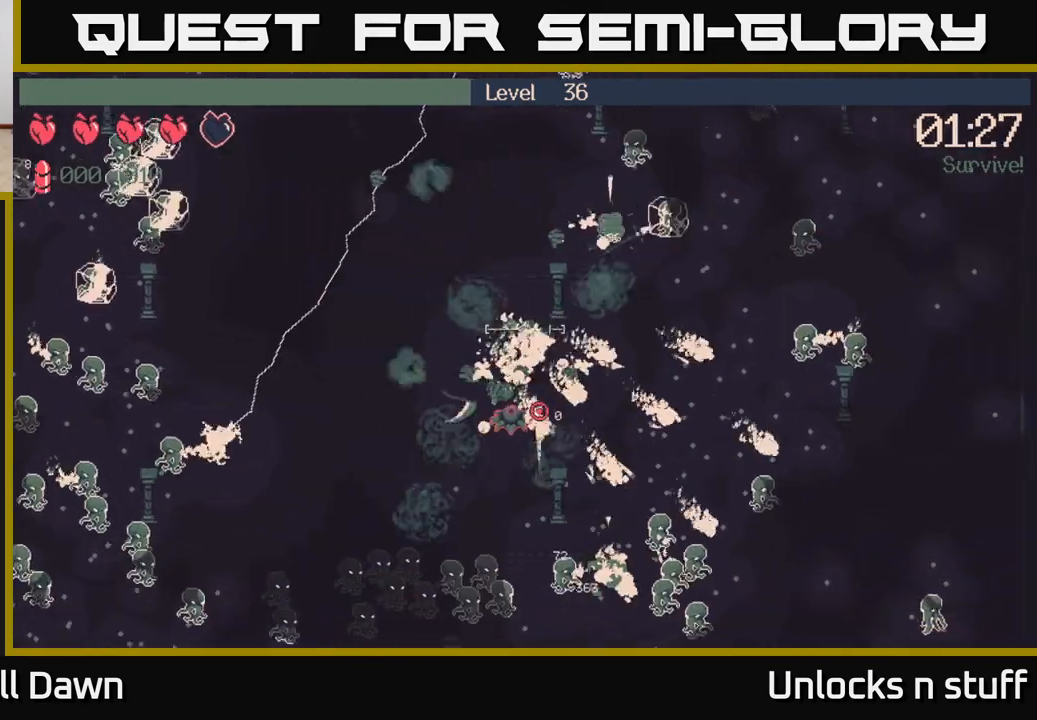
{"buttons": [], "left_stick": "right", "right_stick": "down", "events": [[350, "left_stick", "right"]]}
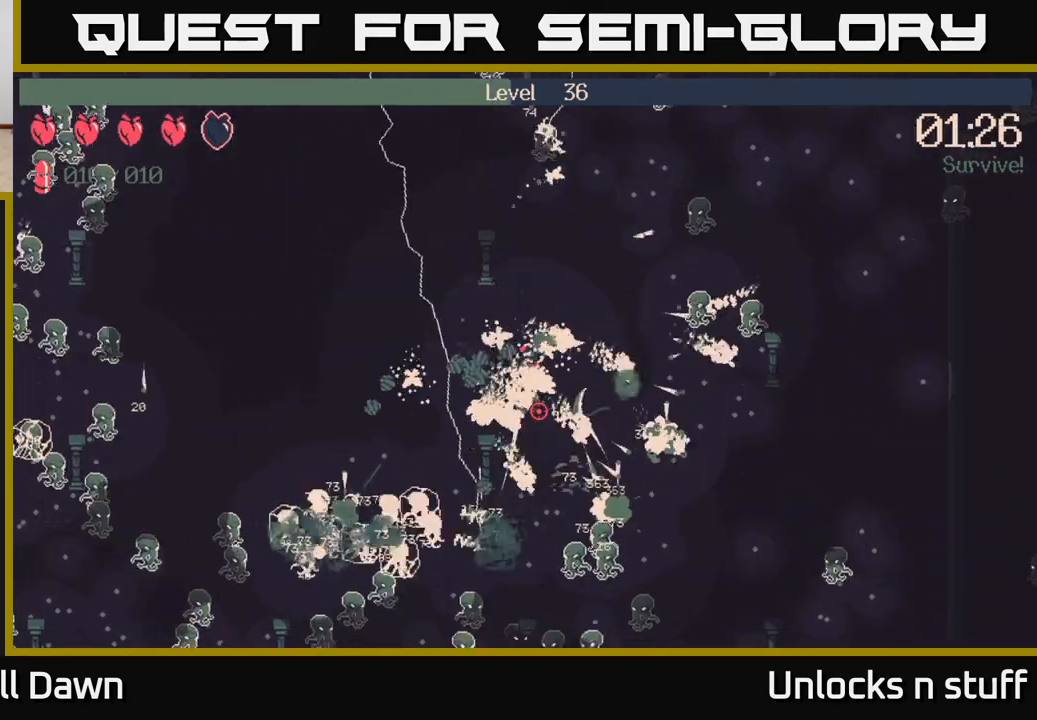
{"buttons": ["R2"], "left_stick": "right", "right_stick": "left", "events": [[250, "right_stick", "down-left"], [267, "R2", "down"], [483, "right_stick", "left"]]}
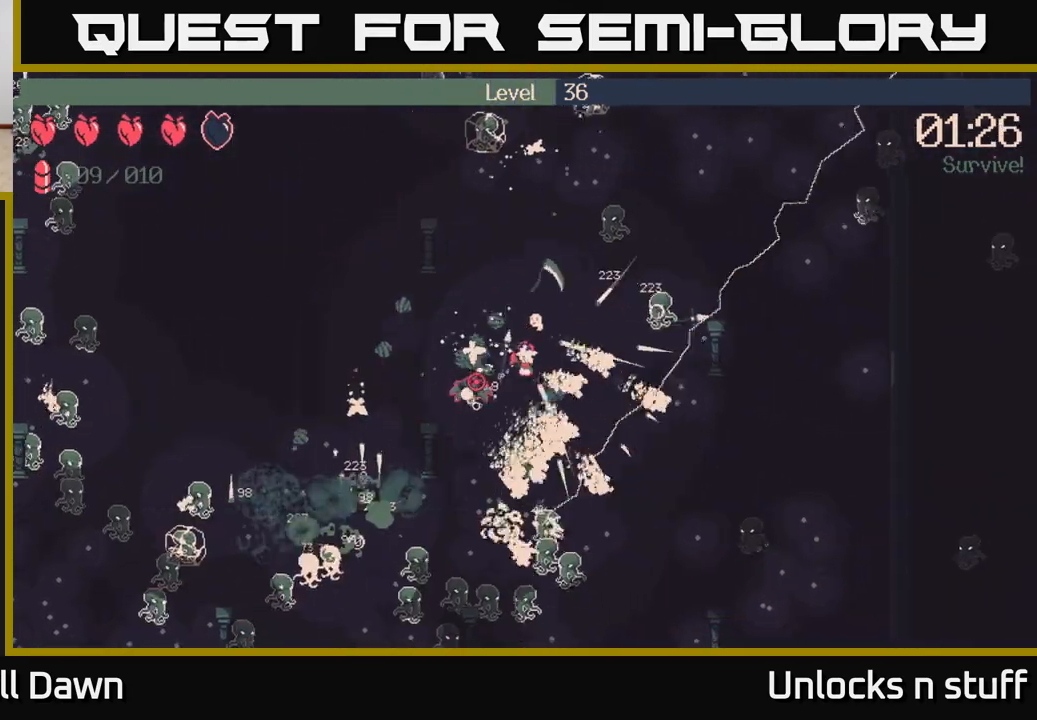
{"buttons": ["R2"], "left_stick": "down-right", "right_stick": "left", "events": [[17, "left_stick", "down-right"]]}
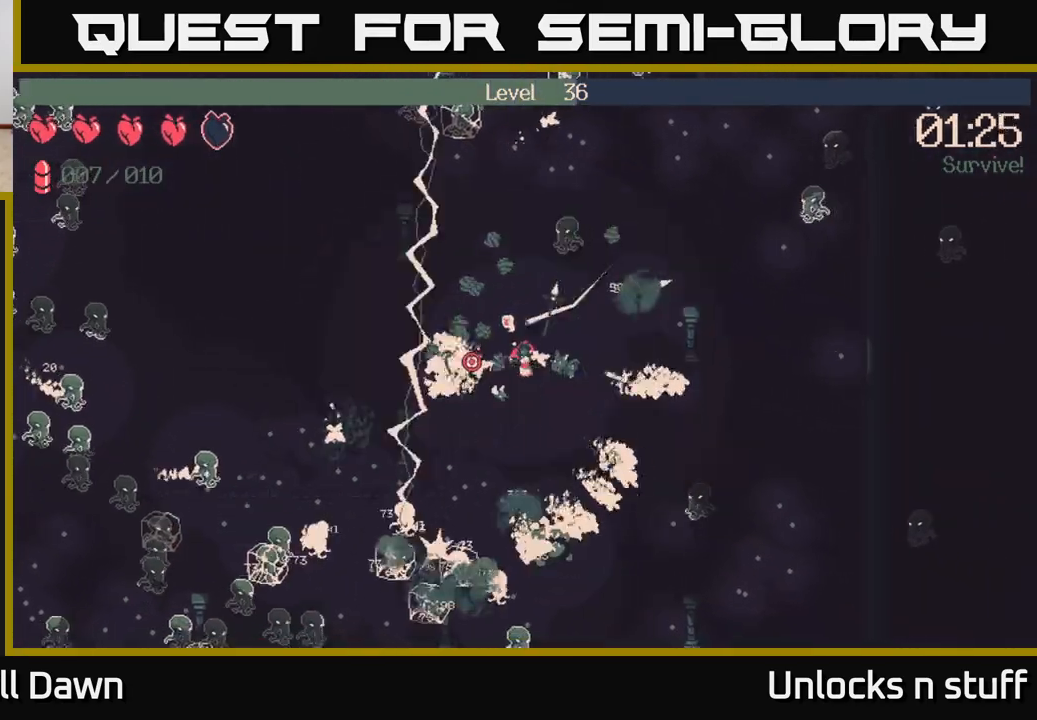
{"buttons": ["R2"], "left_stick": "up-right", "right_stick": "up-left", "events": [[183, "left_stick", "right"], [417, "left_stick", "up-right"], [500, "right_stick", "up-left"]]}
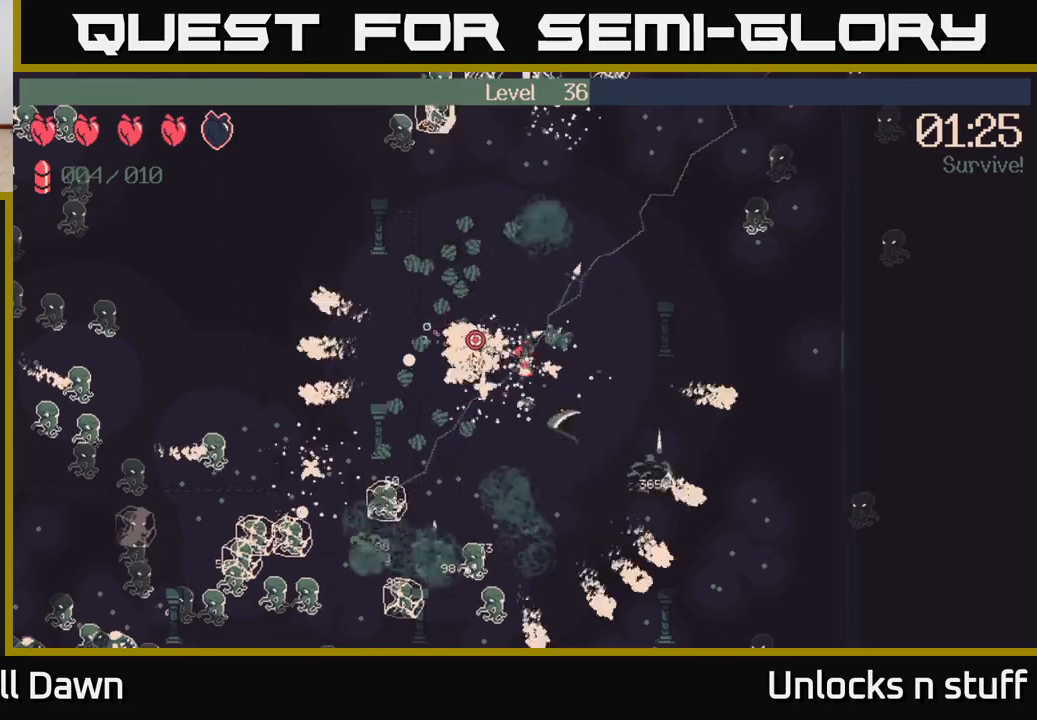
{"buttons": ["R2"], "left_stick": "up", "right_stick": "up-left", "events": [[200, "left_stick", "up"]]}
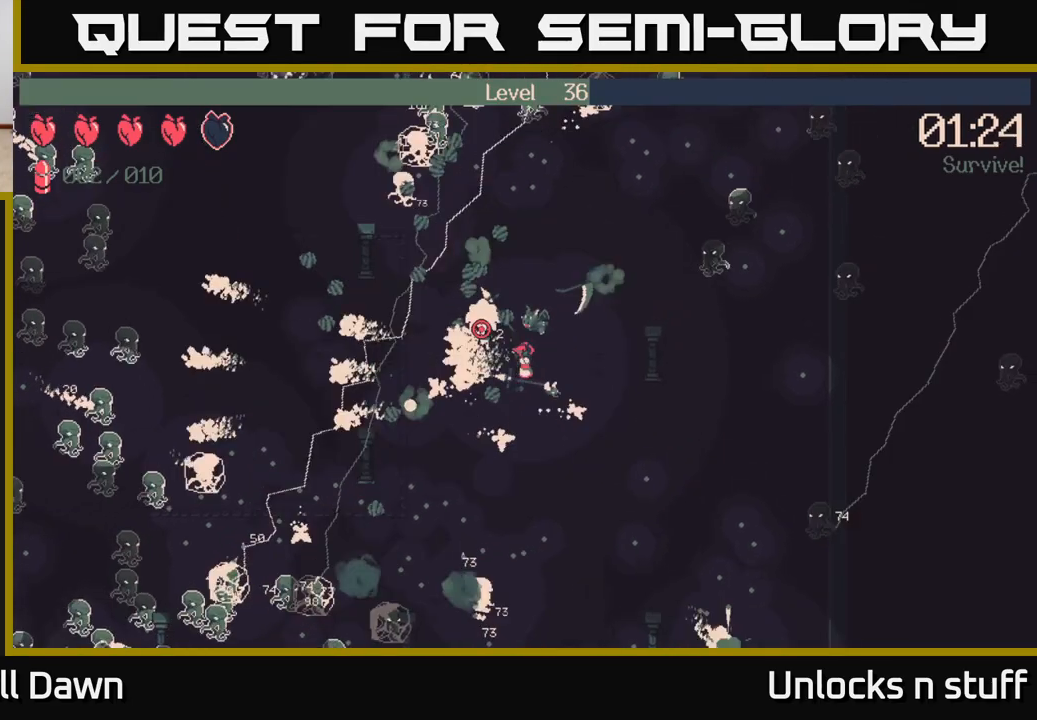
{"buttons": [], "left_stick": "up", "right_stick": "up", "events": [[133, "right_stick", "up"], [367, "R2", "up"]]}
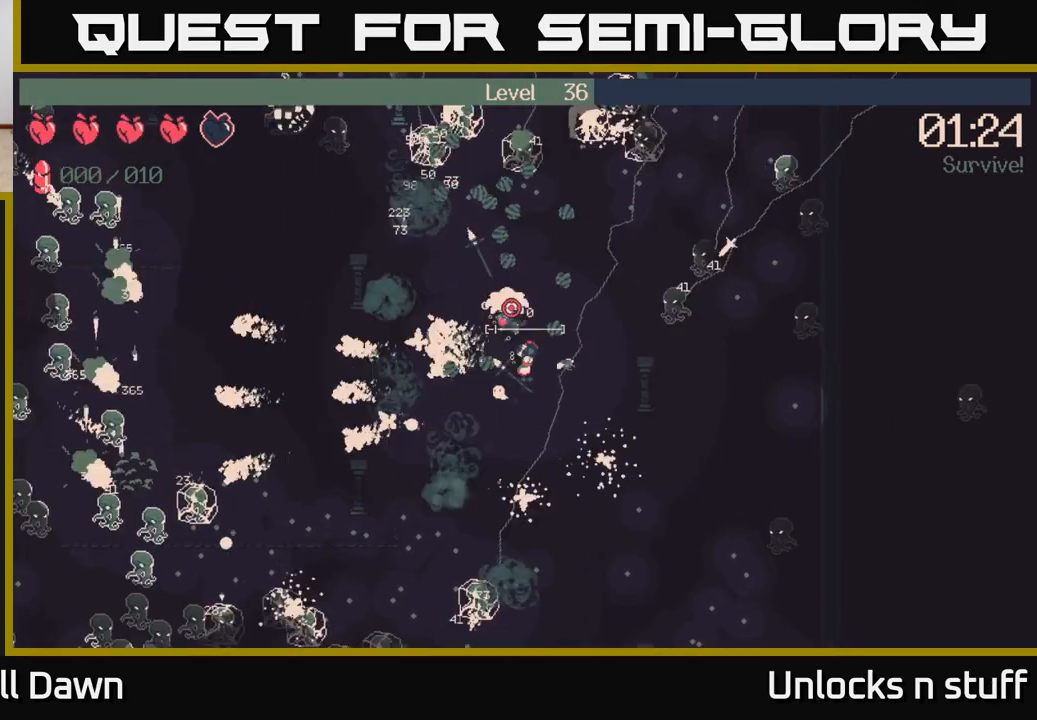
{"buttons": [], "left_stick": "up-right", "right_stick": "up", "events": [[267, "left_stick", "up-right"]]}
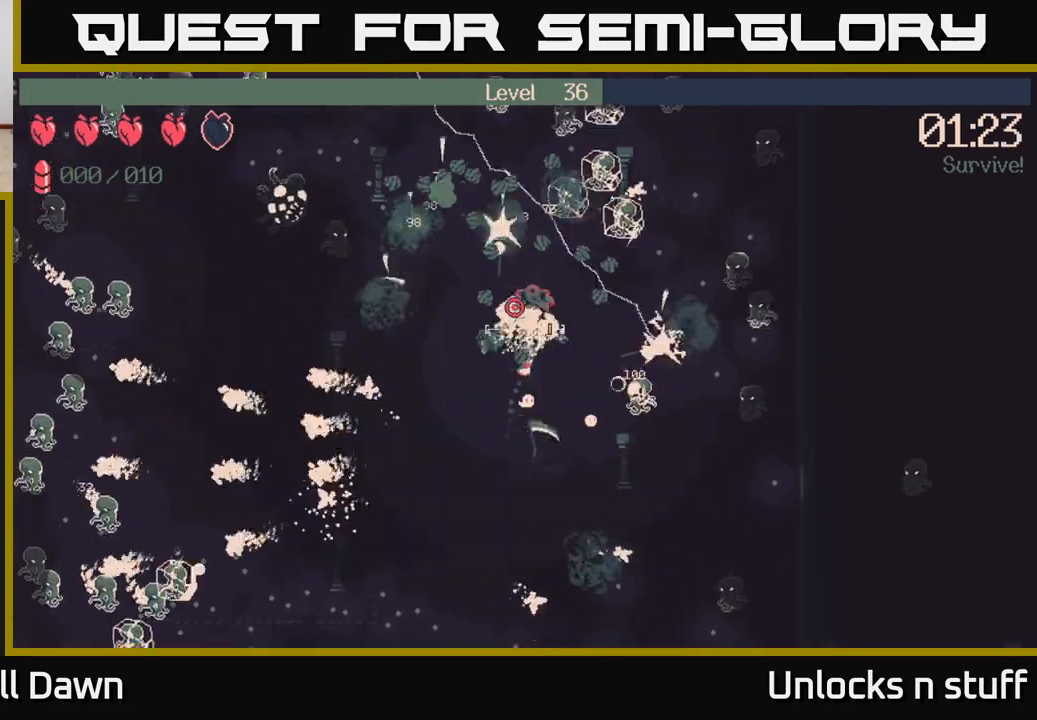
{"buttons": ["R2"], "left_stick": "down-right", "right_stick": "up-right", "events": [[350, "R2", "down"], [383, "right_stick", "up-right"], [417, "left_stick", "down-right"]]}
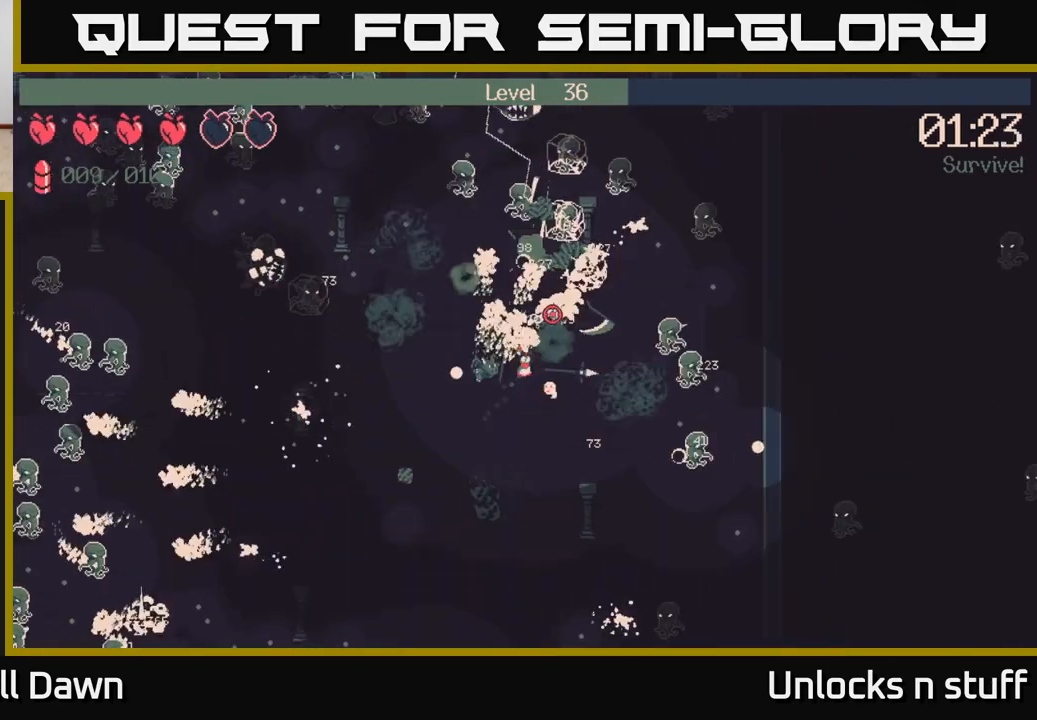
{"buttons": ["R2"], "left_stick": "up", "right_stick": "right", "events": [[100, "left_stick", "up-right"], [183, "left_stick", "up"], [467, "right_stick", "right"]]}
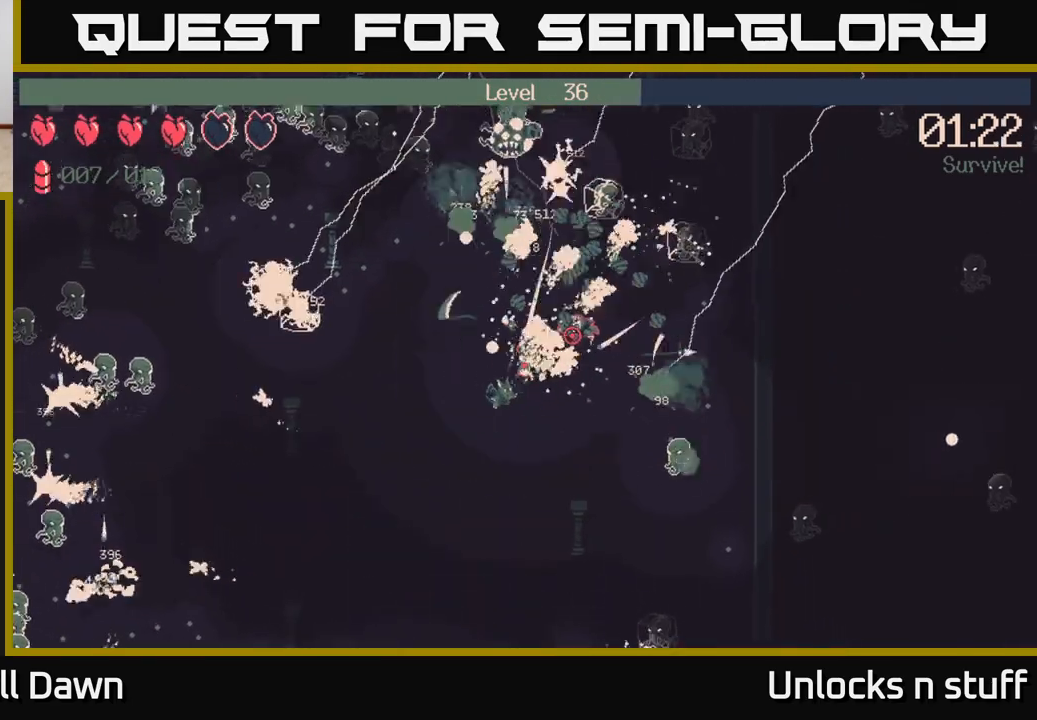
{"buttons": ["R2"], "left_stick": "up", "right_stick": "right", "events": []}
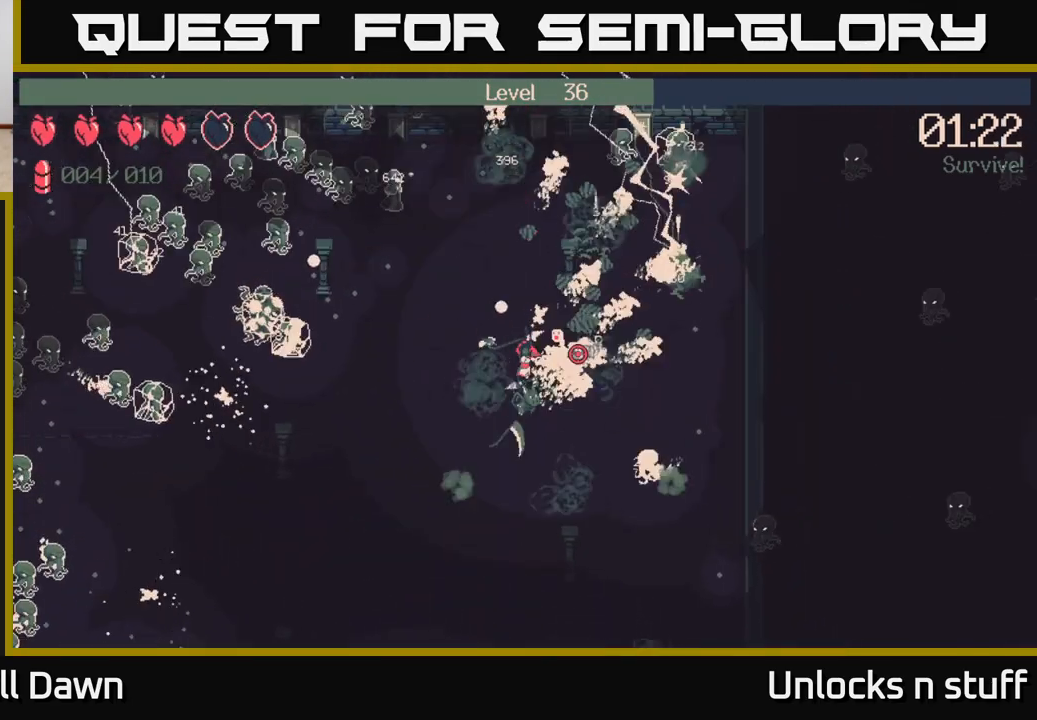
{"buttons": ["R2"], "left_stick": "up-left", "right_stick": "right", "events": [[317, "left_stick", "up-left"]]}
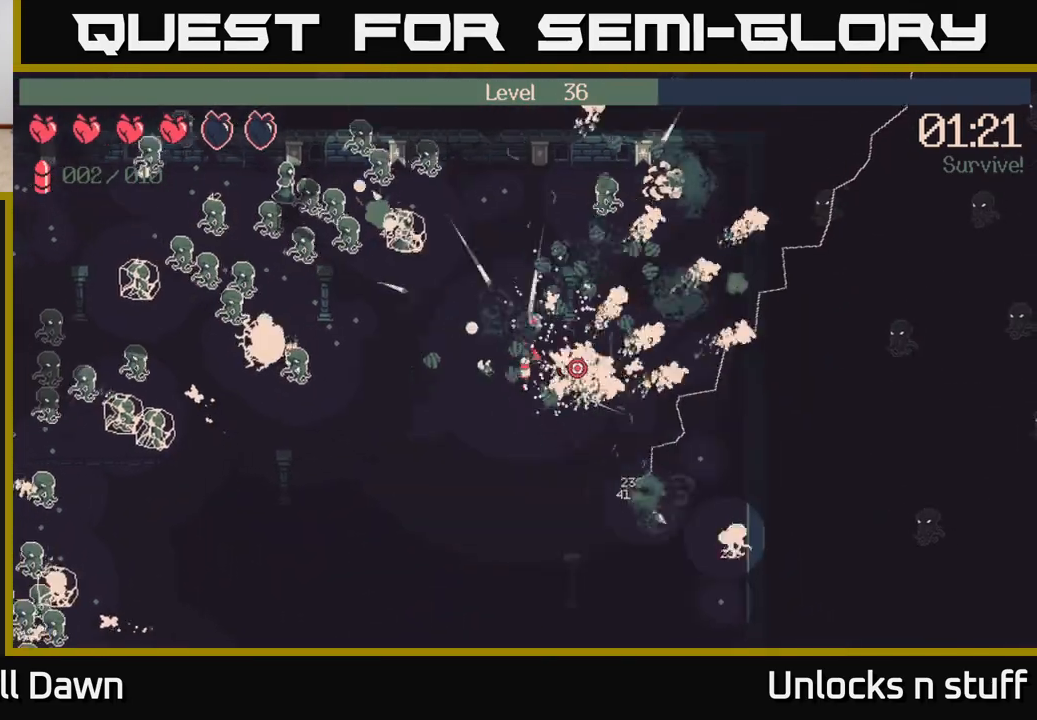
{"buttons": [], "left_stick": "up-left", "right_stick": "up-left", "events": [[117, "right_stick", "up"], [233, "right_stick", "up-left"], [333, "R2", "up"]]}
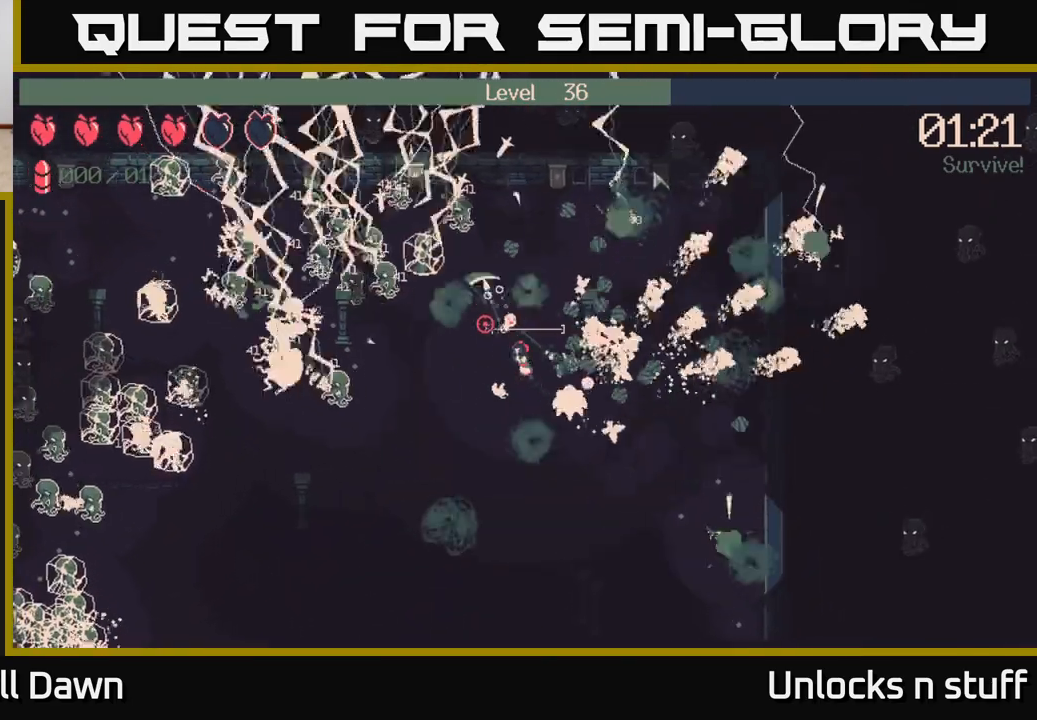
{"buttons": [], "left_stick": "down-left", "right_stick": "up-left", "events": [[117, "left_stick", "left"], [450, "left_stick", "down-left"]]}
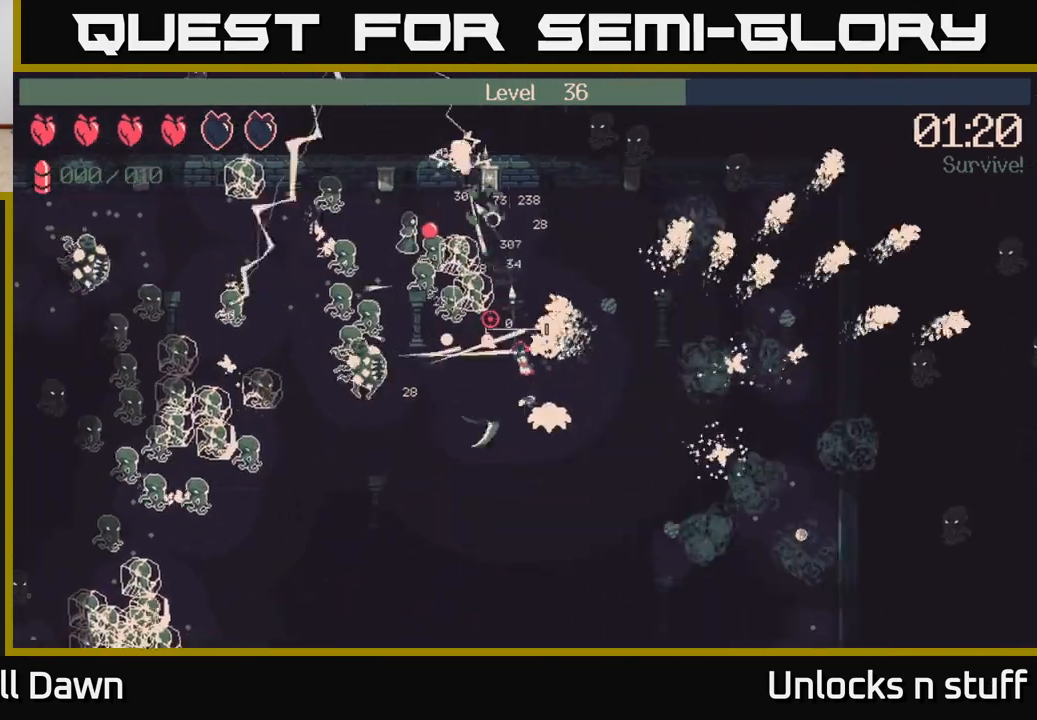
{"buttons": ["R2"], "left_stick": "down-left", "right_stick": "down", "events": [[233, "right_stick", "down"], [267, "R2", "down"]]}
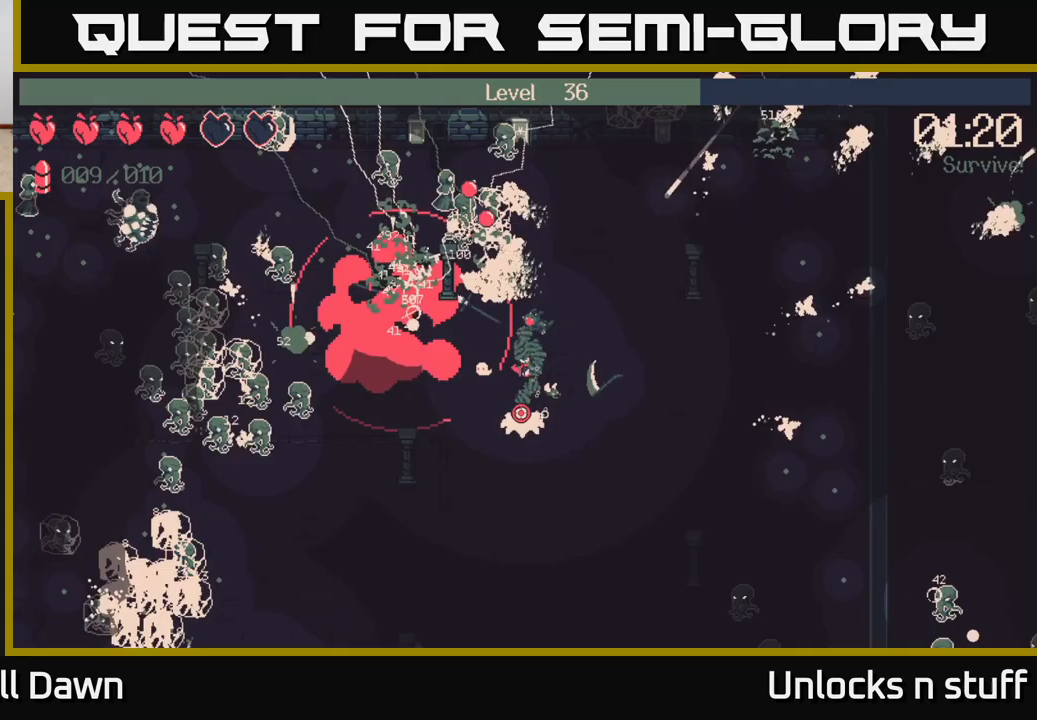
{"buttons": ["R2"], "left_stick": "down-left", "right_stick": "down-left", "events": [[467, "right_stick", "down-left"]]}
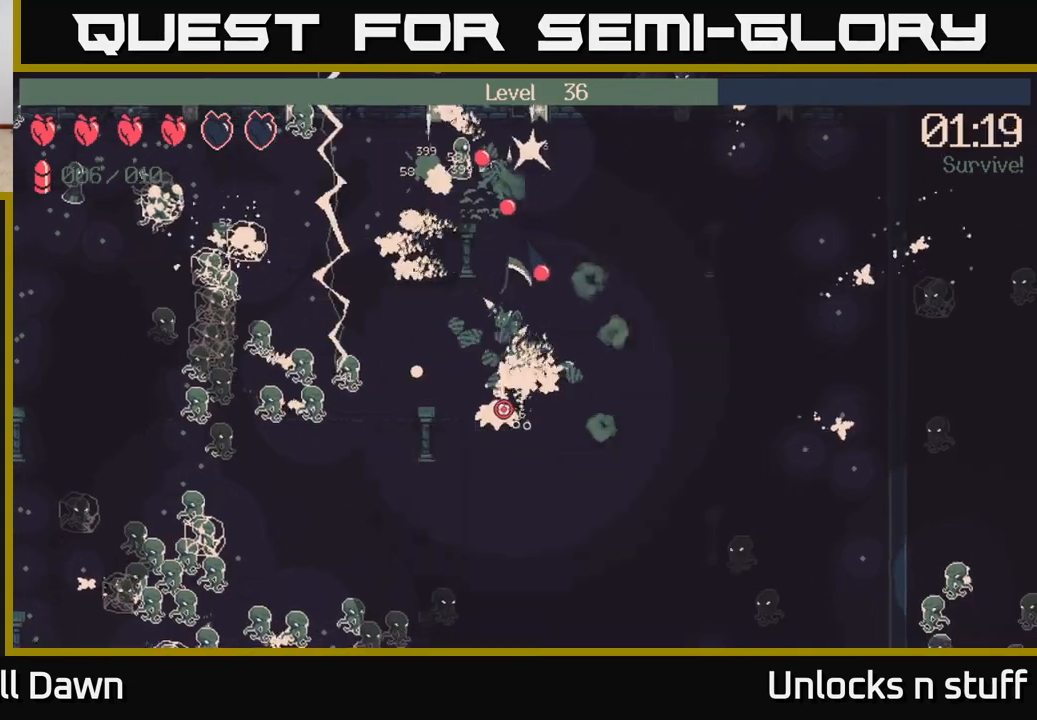
{"buttons": ["R2"], "left_stick": "left", "right_stick": "down-left", "events": [[250, "left_stick", "left"]]}
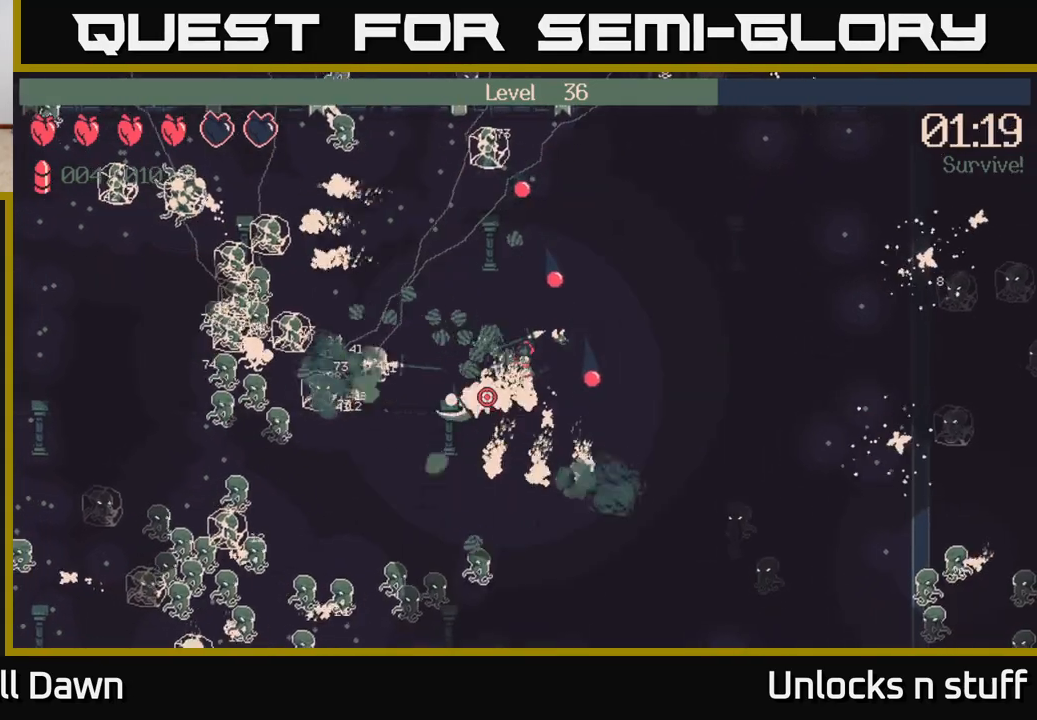
{"buttons": ["R2"], "left_stick": "up-left", "right_stick": "left", "events": [[183, "left_stick", "up-left"], [250, "right_stick", "left"]]}
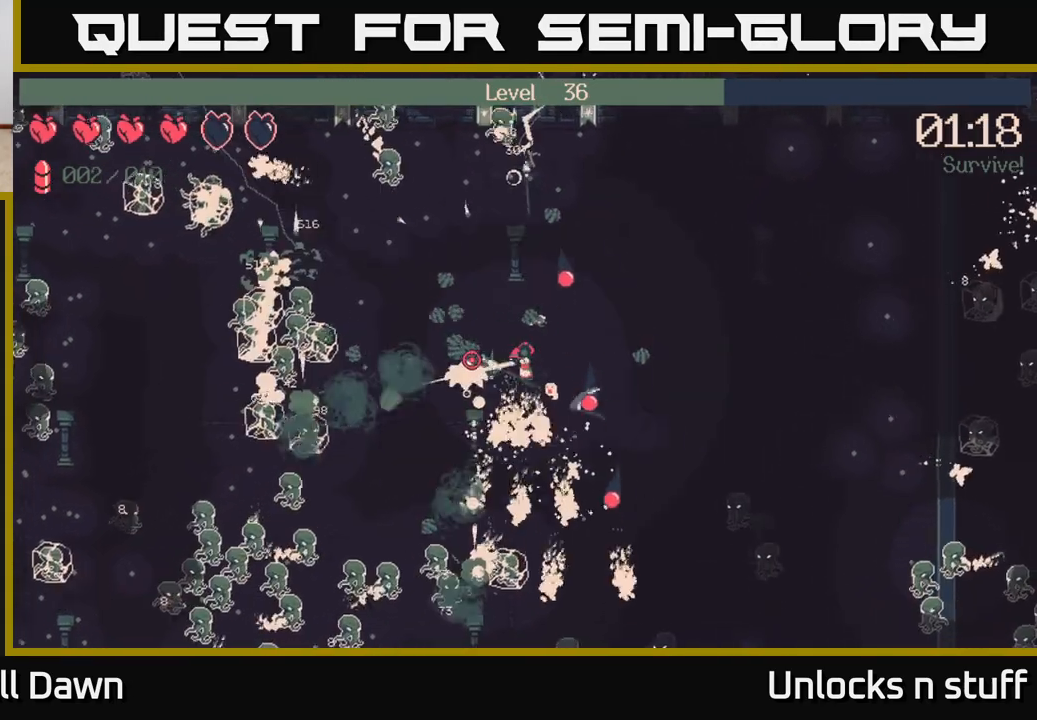
{"buttons": [], "left_stick": "up-left", "right_stick": "left", "events": [[183, "R2", "up"], [217, "right_stick", "down-left"], [400, "right_stick", "left"]]}
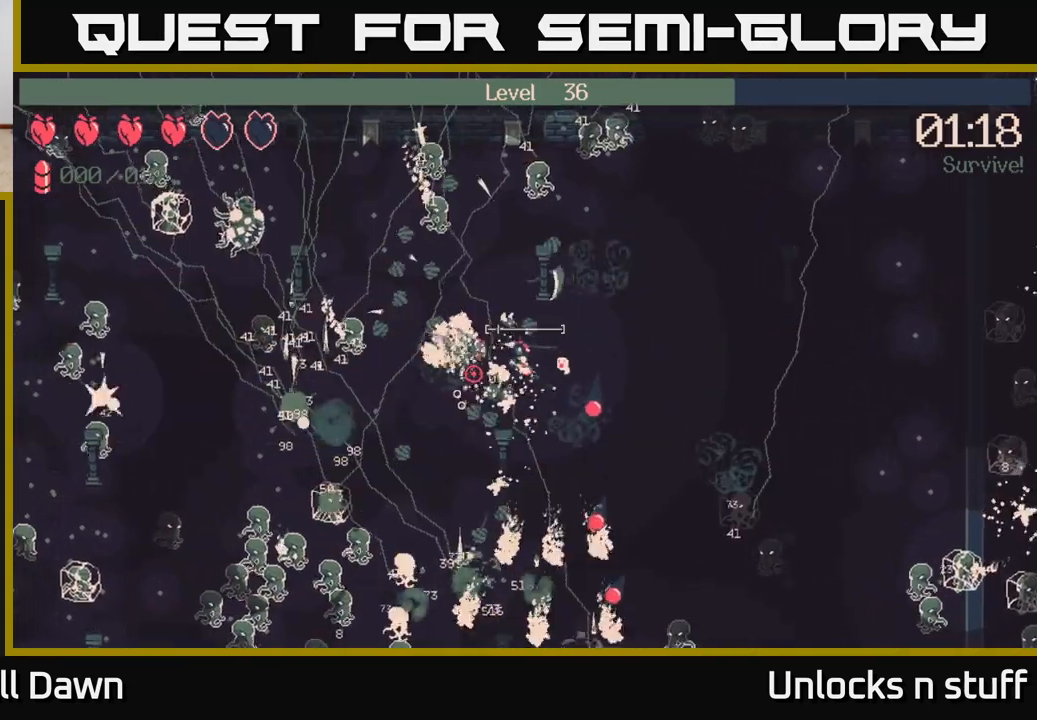
{"buttons": [], "left_stick": "up-left", "right_stick": "up-left", "events": [[50, "left_stick", "left"], [267, "left_stick", "up-left"], [317, "right_stick", "up-left"]]}
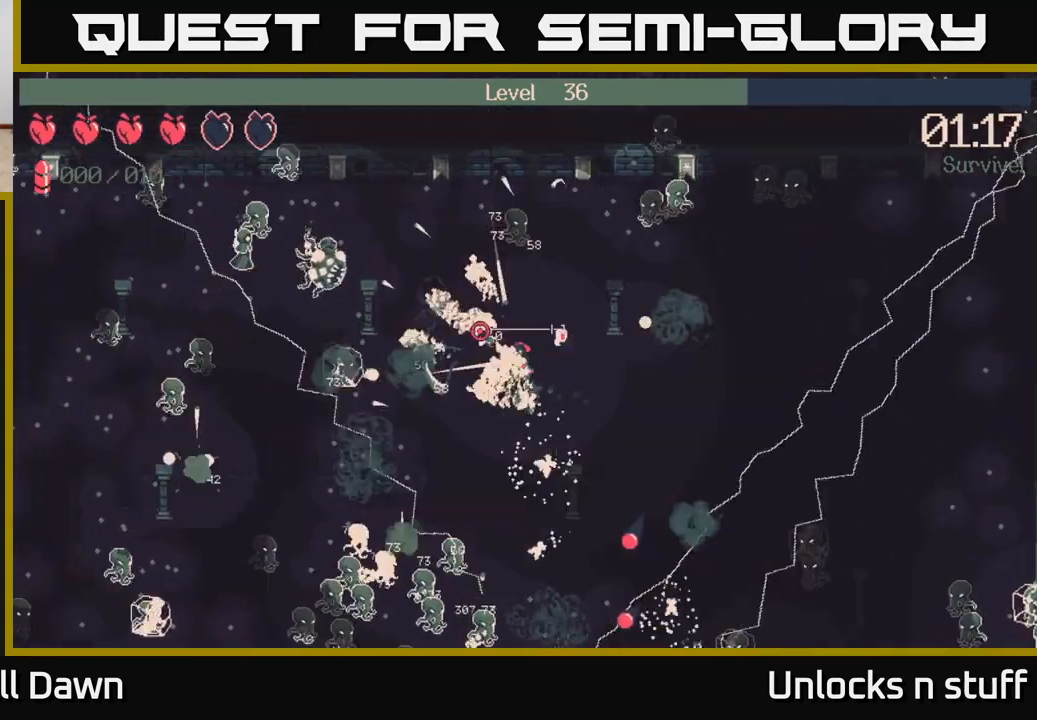
{"buttons": ["R2"], "left_stick": "left", "right_stick": "up", "events": [[383, "R2", "down"], [433, "left_stick", "left"], [500, "right_stick", "up"]]}
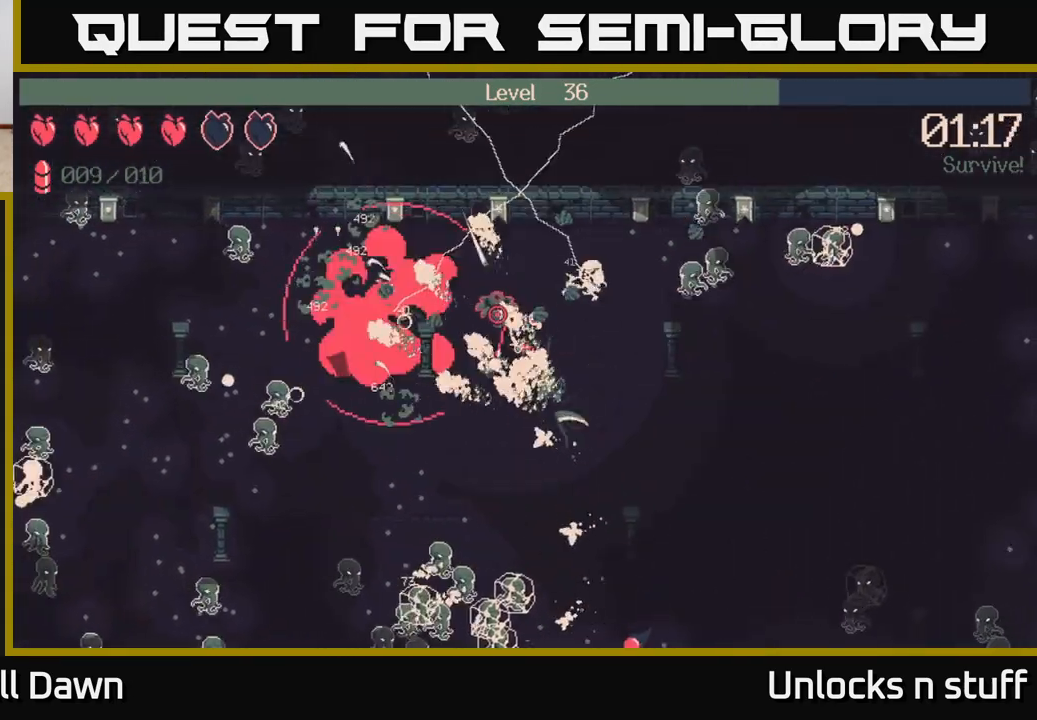
{"buttons": ["R2"], "left_stick": "down-left", "right_stick": "up", "events": [[17, "left_stick", "down-left"]]}
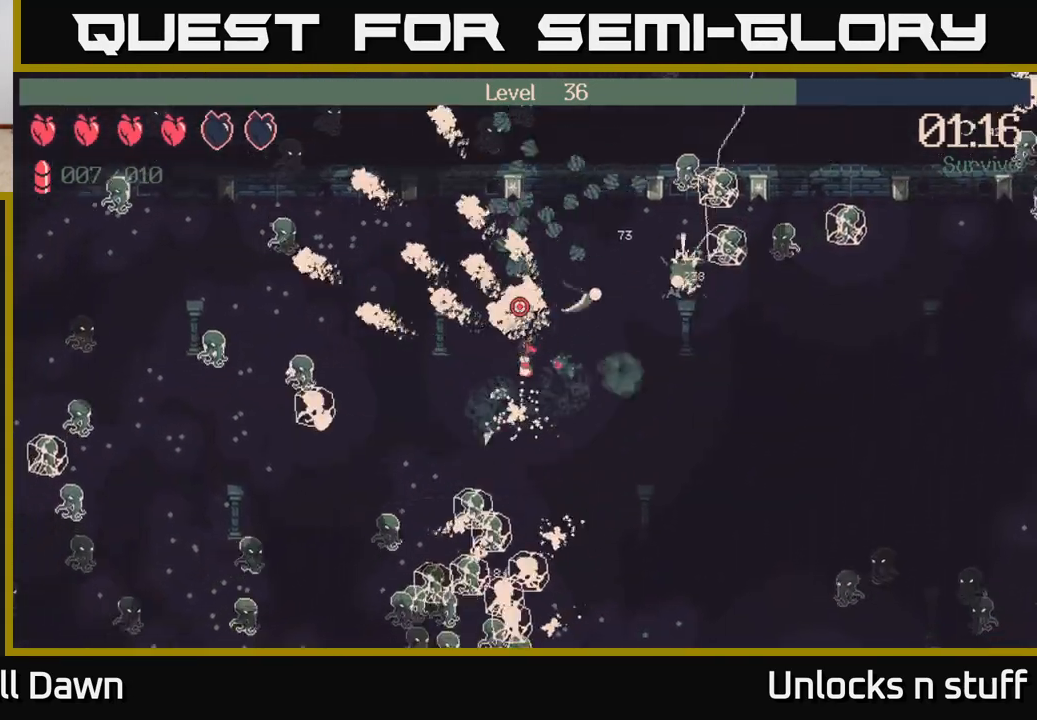
{"buttons": ["R2"], "left_stick": "down-left", "right_stick": "up-right", "events": [[267, "right_stick", "up-right"]]}
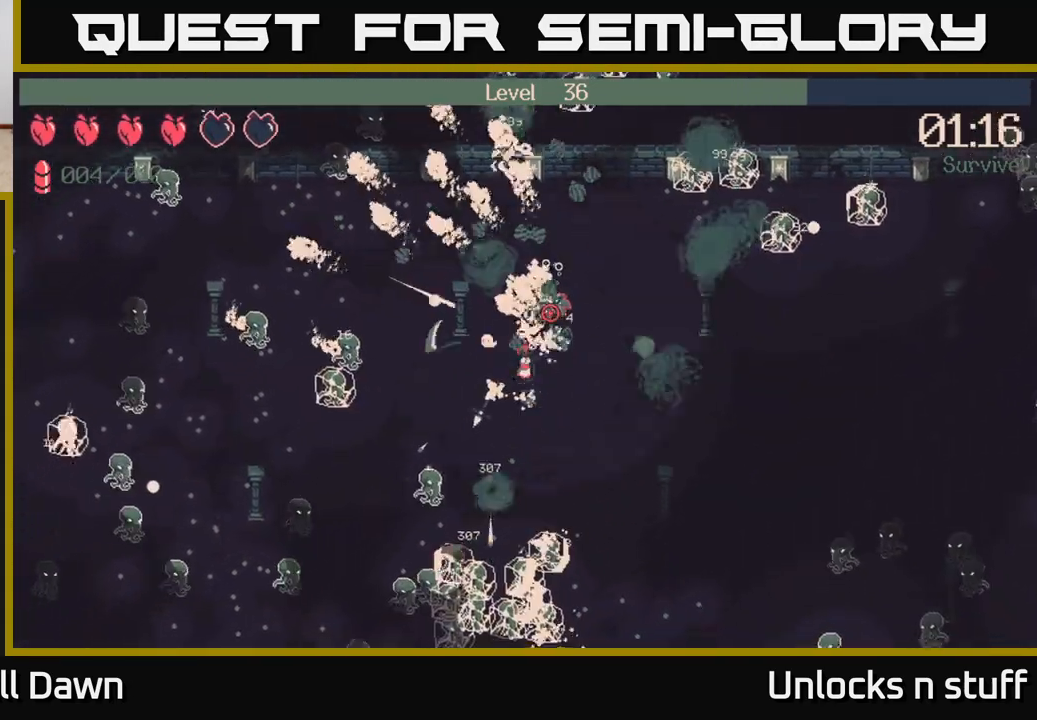
{"buttons": ["R2"], "left_stick": "down-right", "right_stick": "right", "events": [[450, "right_stick", "right"], [483, "left_stick", "down-right"]]}
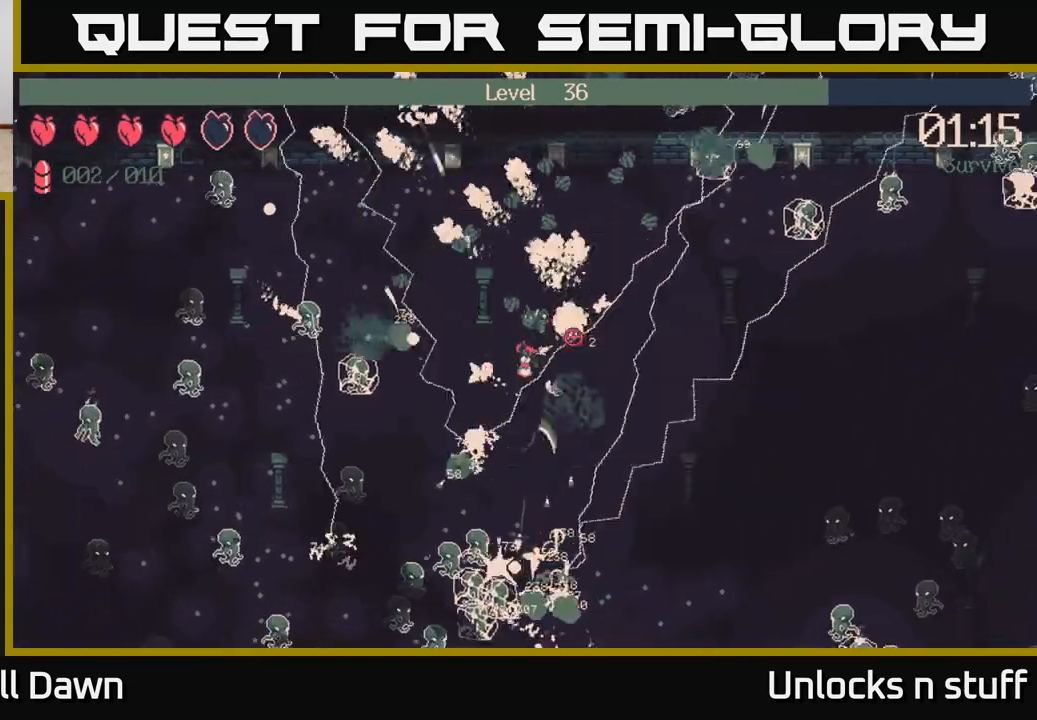
{"buttons": ["R2"], "left_stick": "right", "right_stick": "right", "events": [[283, "left_stick", "right"]]}